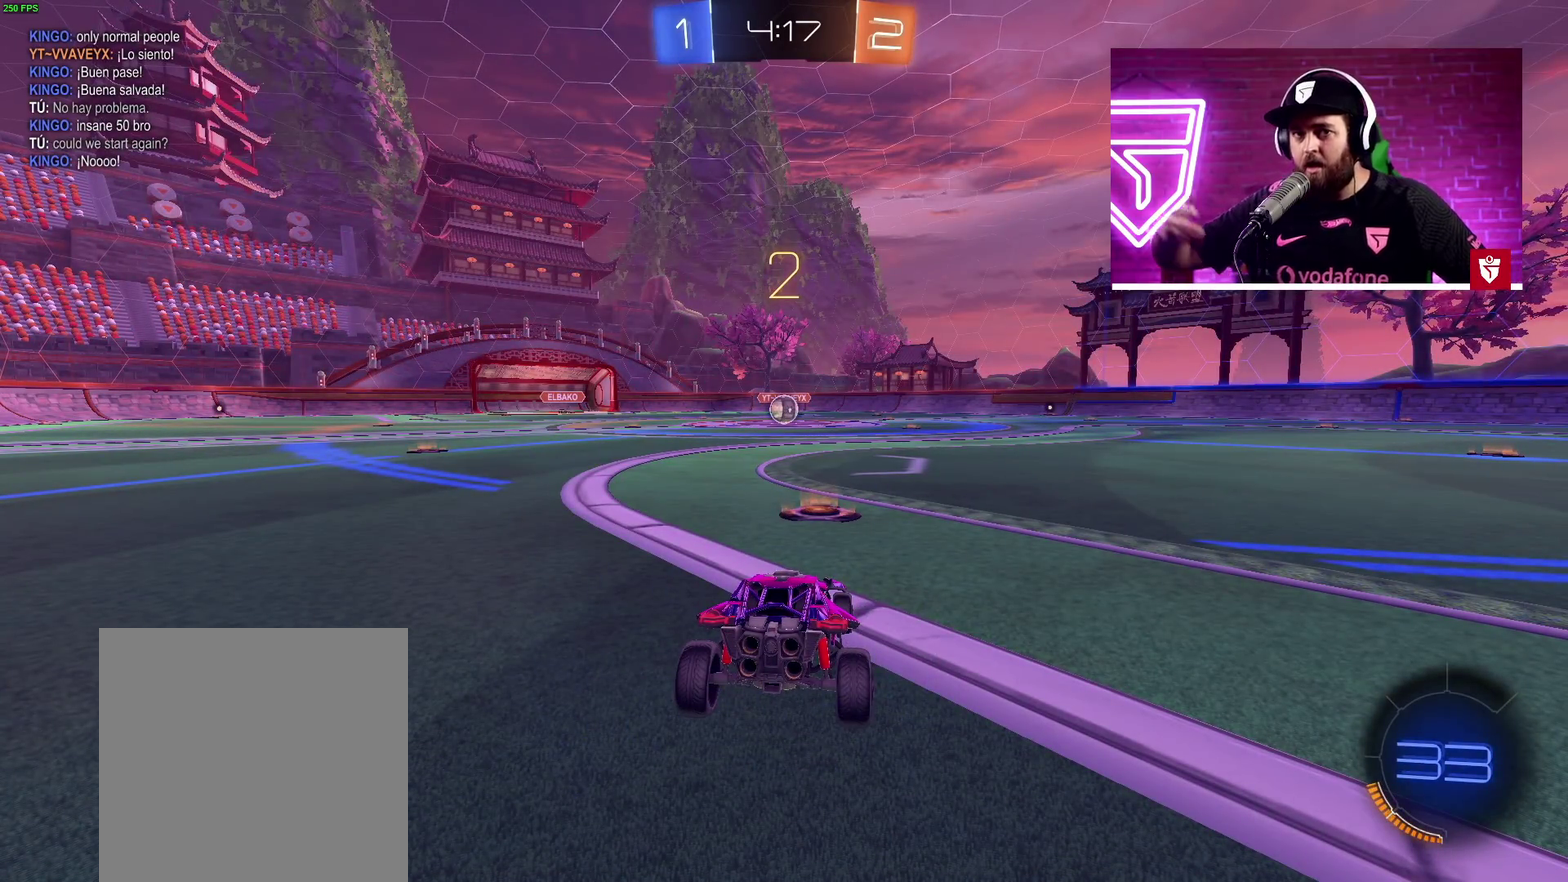
Gameplay with a controller (PlayStation layout); each line is a JSON object with the inputs held at the frame after it. "events" lists button and stick changes between this image and that frame as [ms after this image, input, new state], when the widget could be followed in between.
{"buttons": ["DPAD_LEFT"], "left_stick": "center", "right_stick": "center", "events": [[300, "DPAD_DOWN", "down"], [350, "DPAD_DOWN", "up"], [467, "DPAD_LEFT", "down"]]}
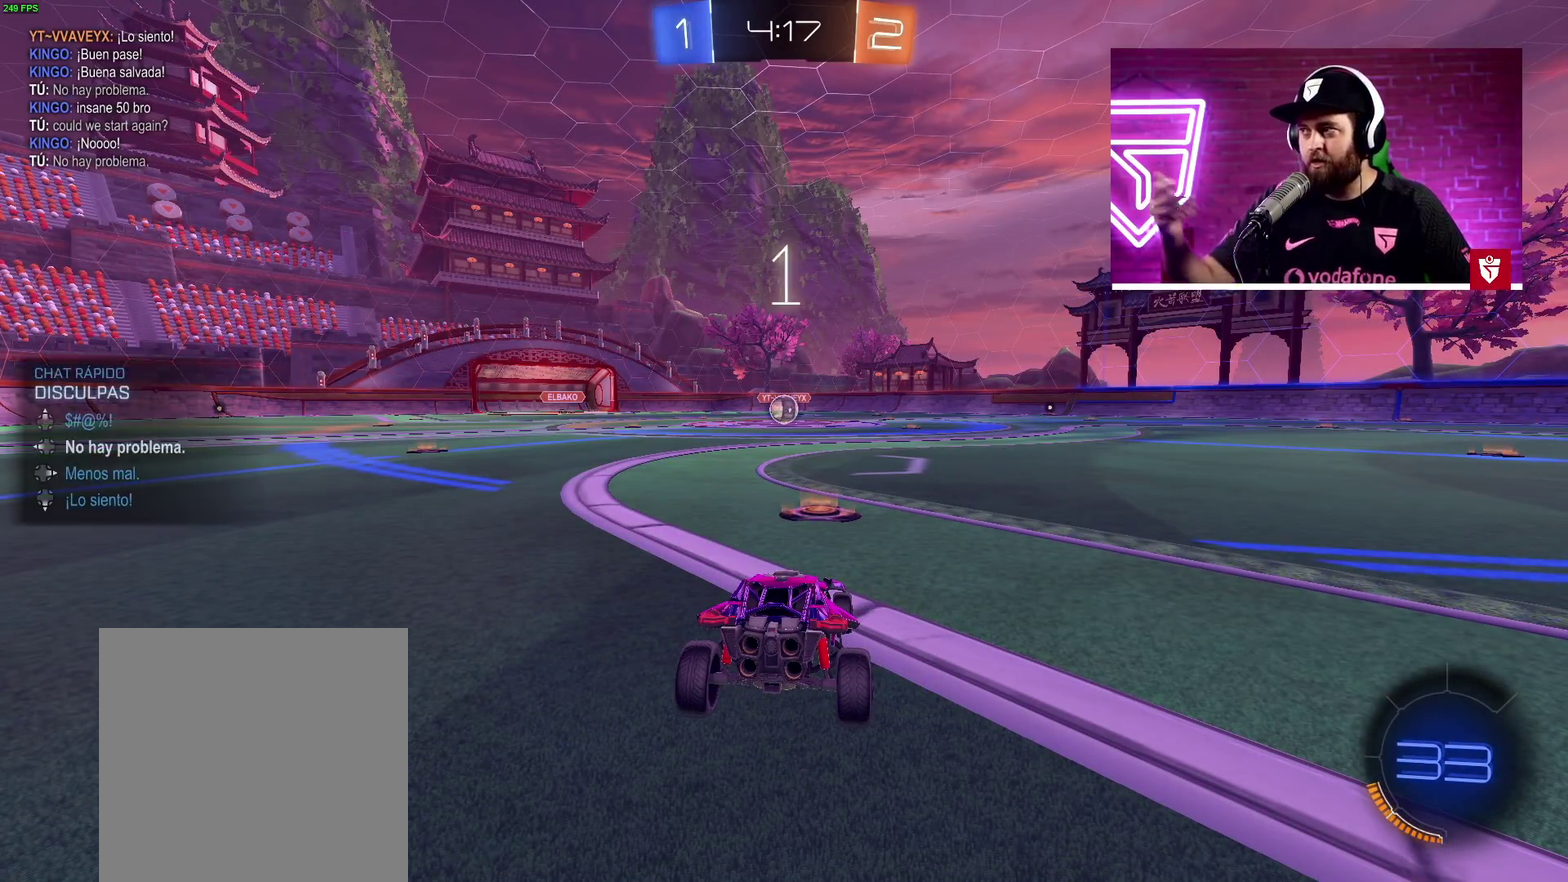
{"buttons": ["CROSS", "R2"], "left_stick": "center", "right_stick": "center", "events": [[17, "DPAD_LEFT", "up"], [117, "R2", "down"], [150, "CROSS", "down"]]}
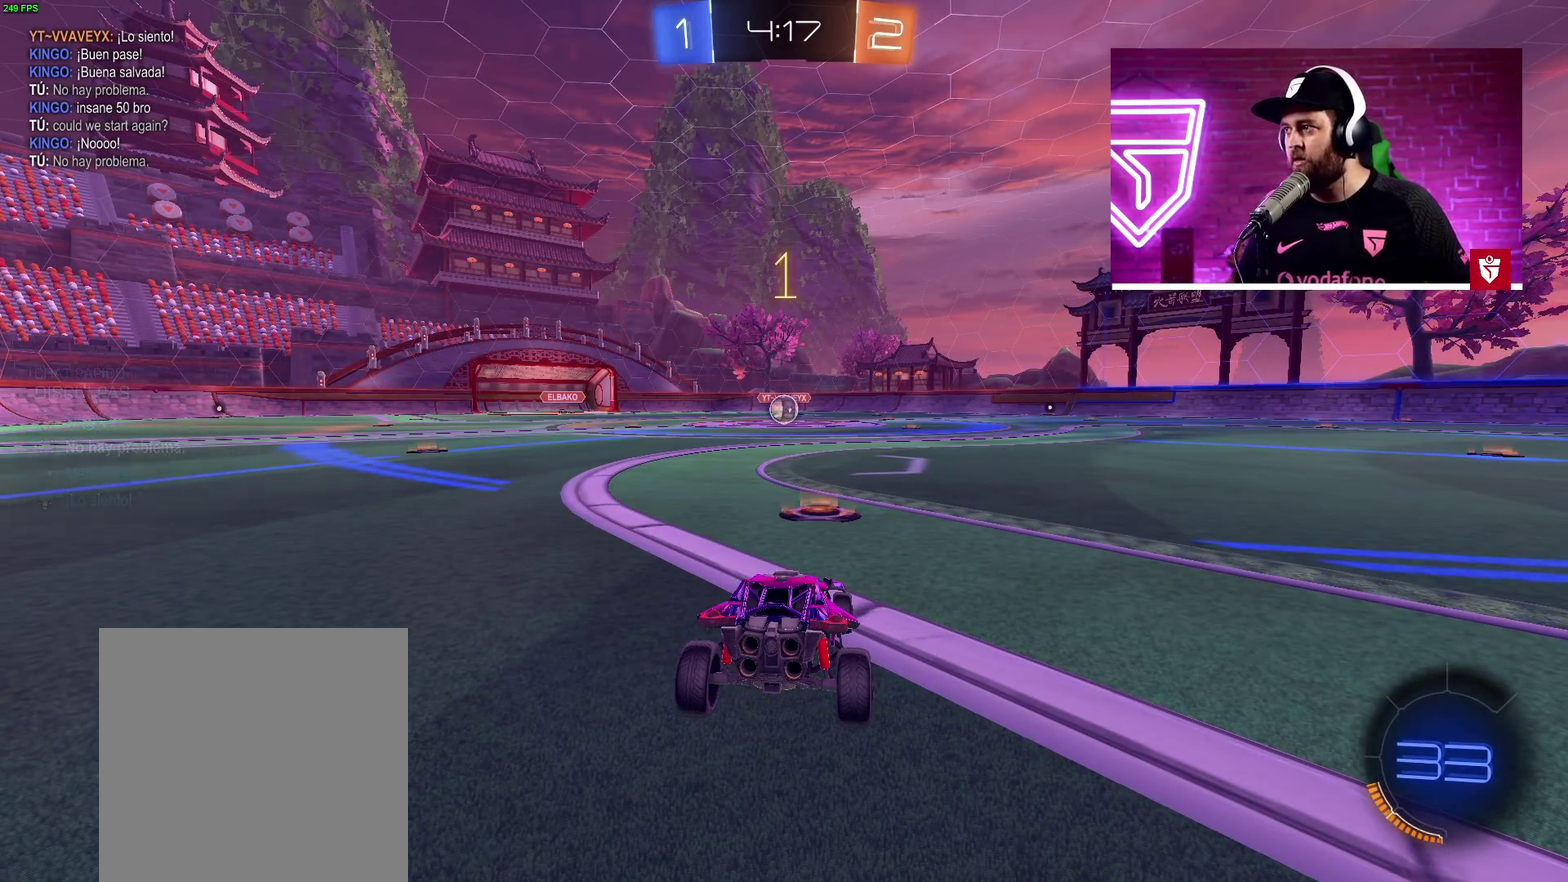
{"buttons": ["CROSS", "R2"], "left_stick": "center", "right_stick": "center", "events": []}
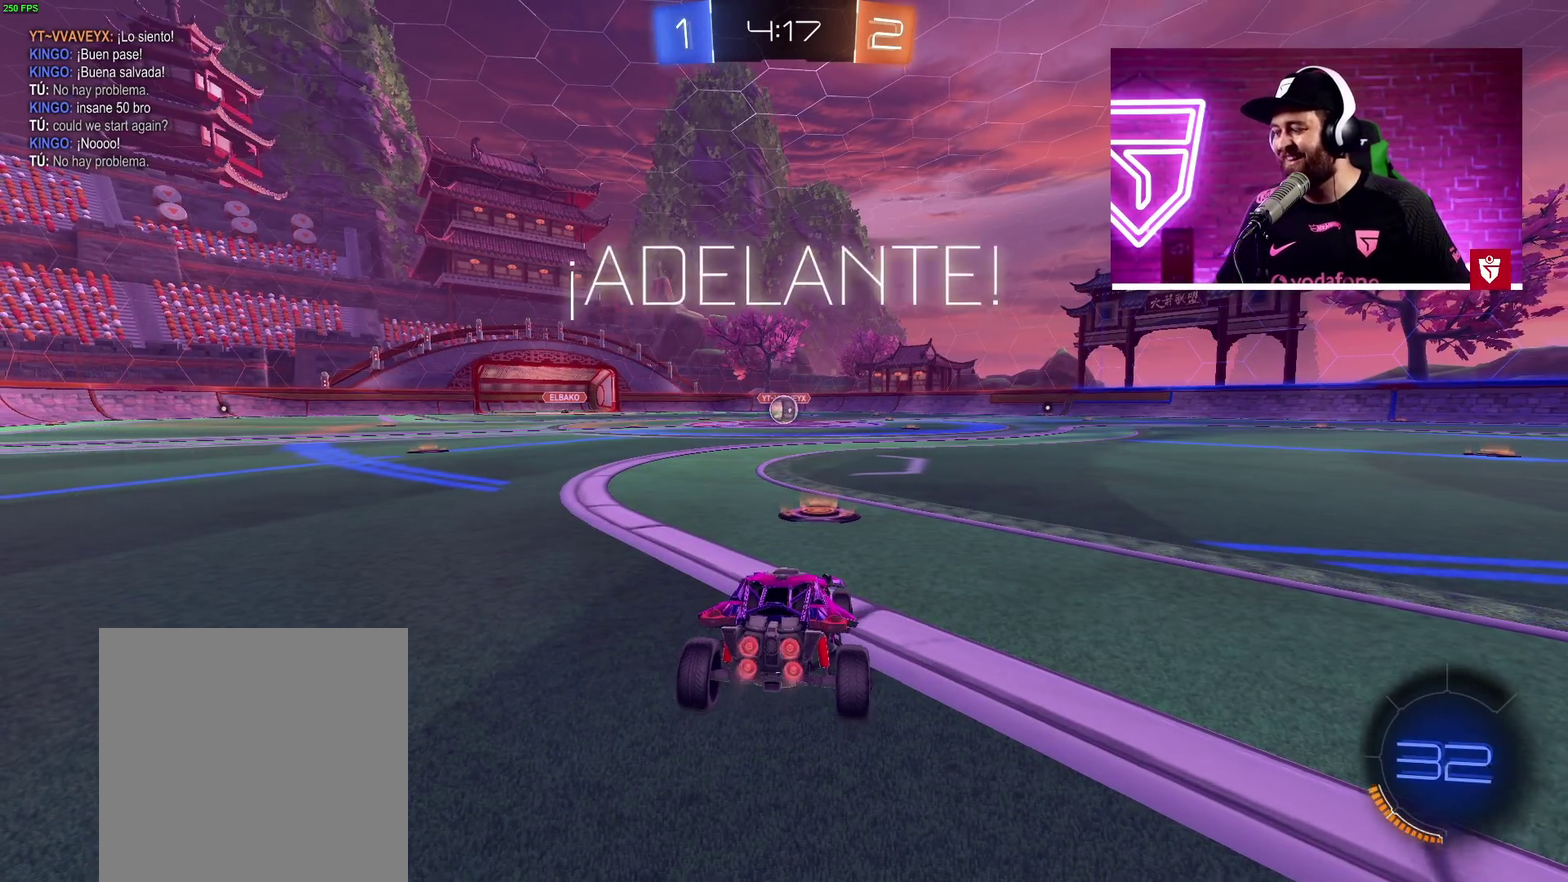
{"buttons": ["CROSS", "SQUARE", "L1", "R2", "L3"], "left_stick": "up-left", "right_stick": "center", "events": [[300, "left_stick", "up-right"], [350, "SQUARE", "down"], [367, "L1", "down"], [400, "L3", "down"], [400, "left_stick", "up-left"], [417, "SQUARE", "up"], [500, "SQUARE", "down"]]}
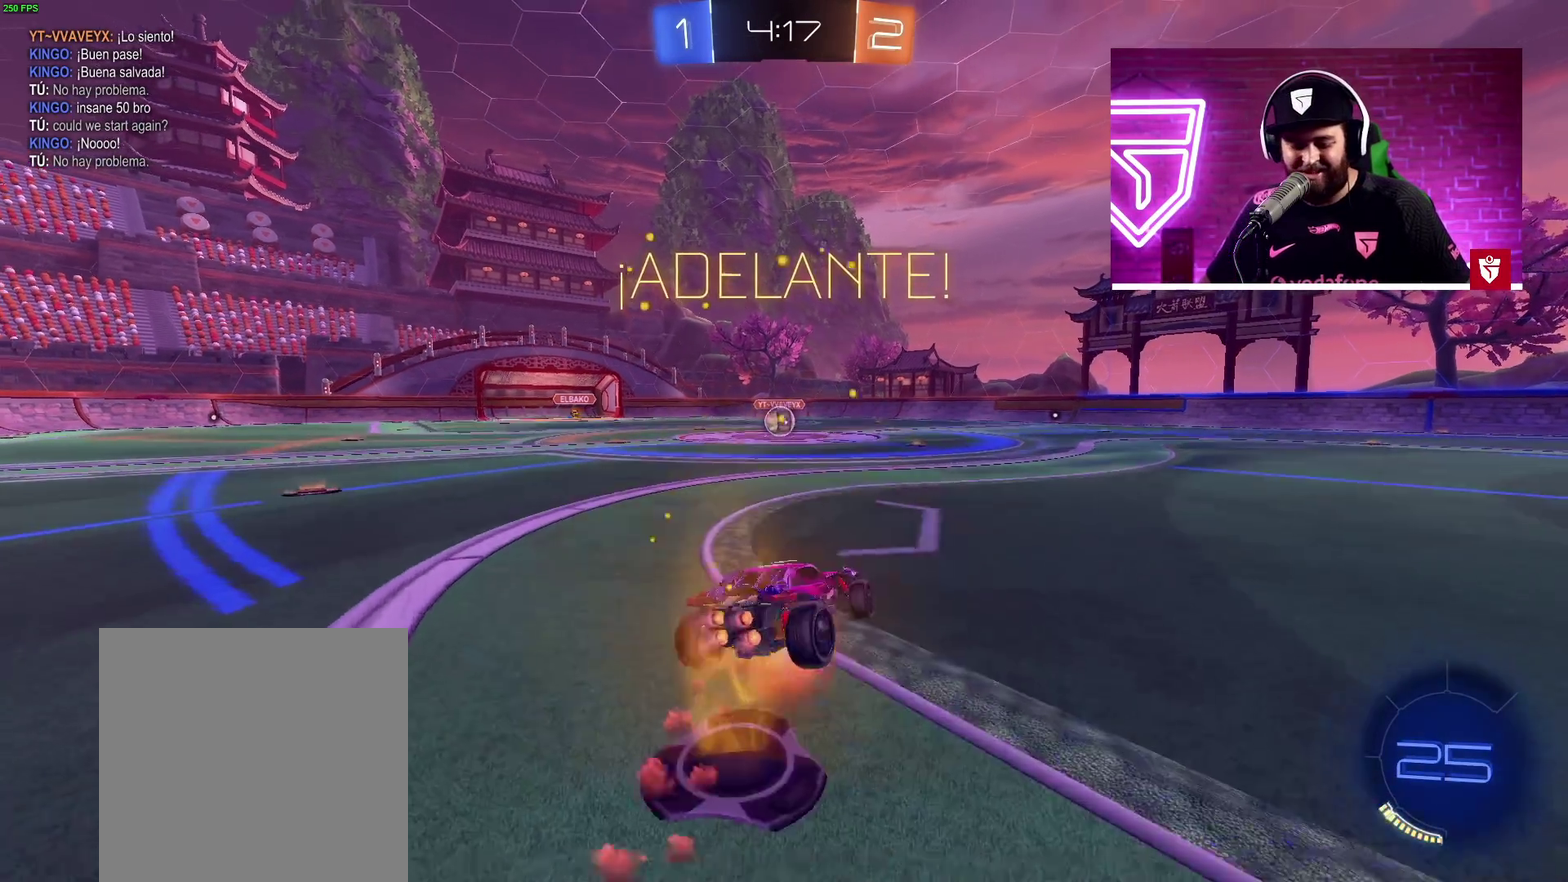
{"buttons": ["R2"], "left_stick": "center", "right_stick": "center", "events": [[67, "L3", "up"], [100, "L1", "up"], [117, "SQUARE", "up"], [117, "left_stick", "center"], [167, "CROSS", "up"]]}
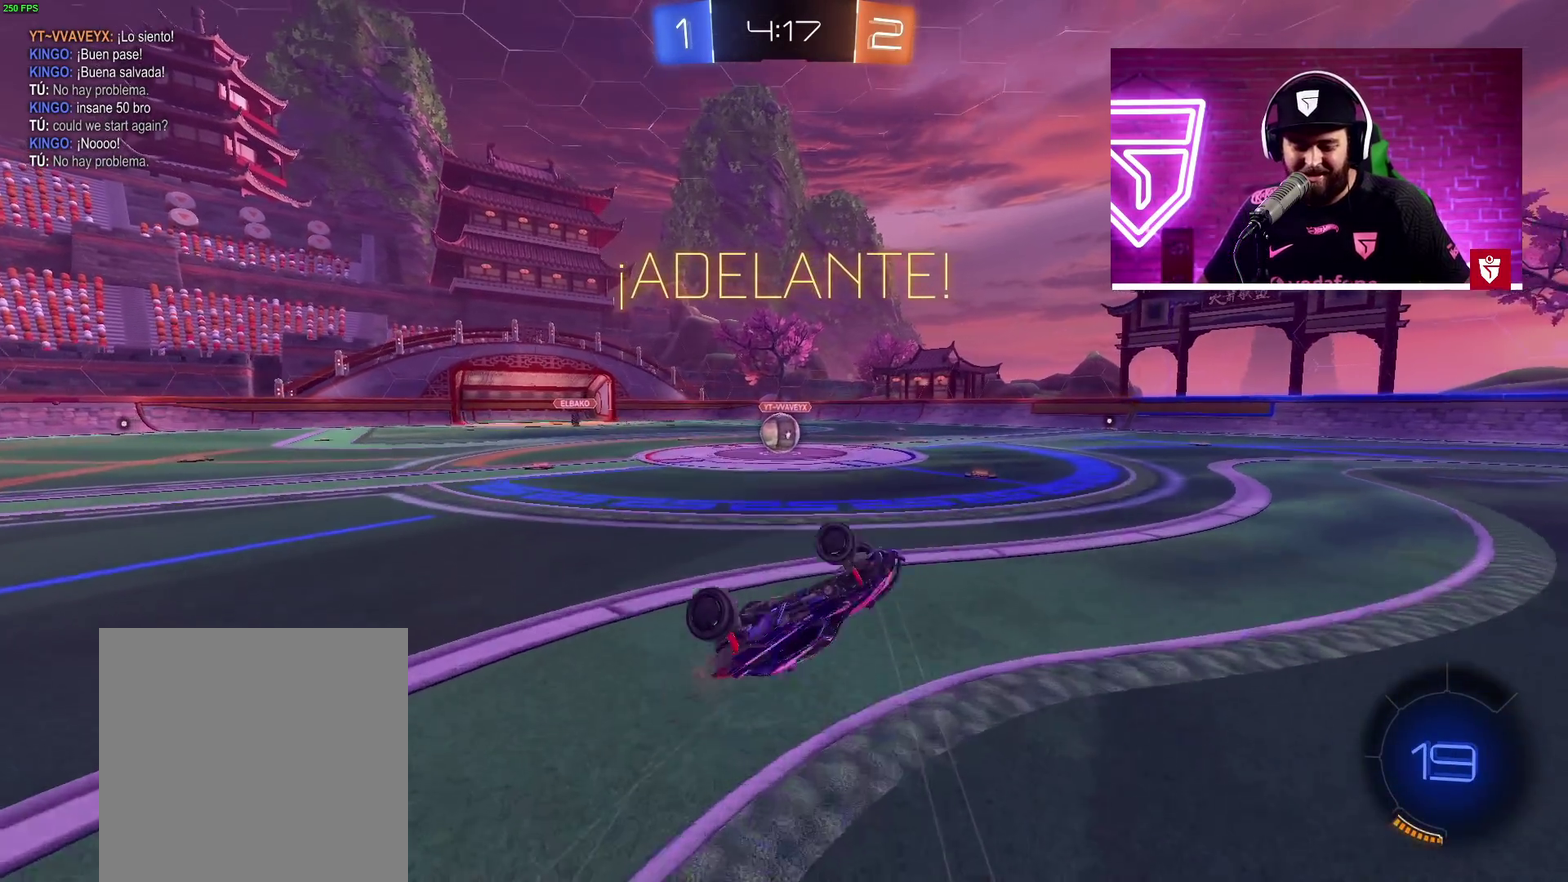
{"buttons": ["R2"], "left_stick": "left", "right_stick": "center", "events": [[117, "left_stick", "left"], [300, "left_stick", "center"], [467, "left_stick", "left"]]}